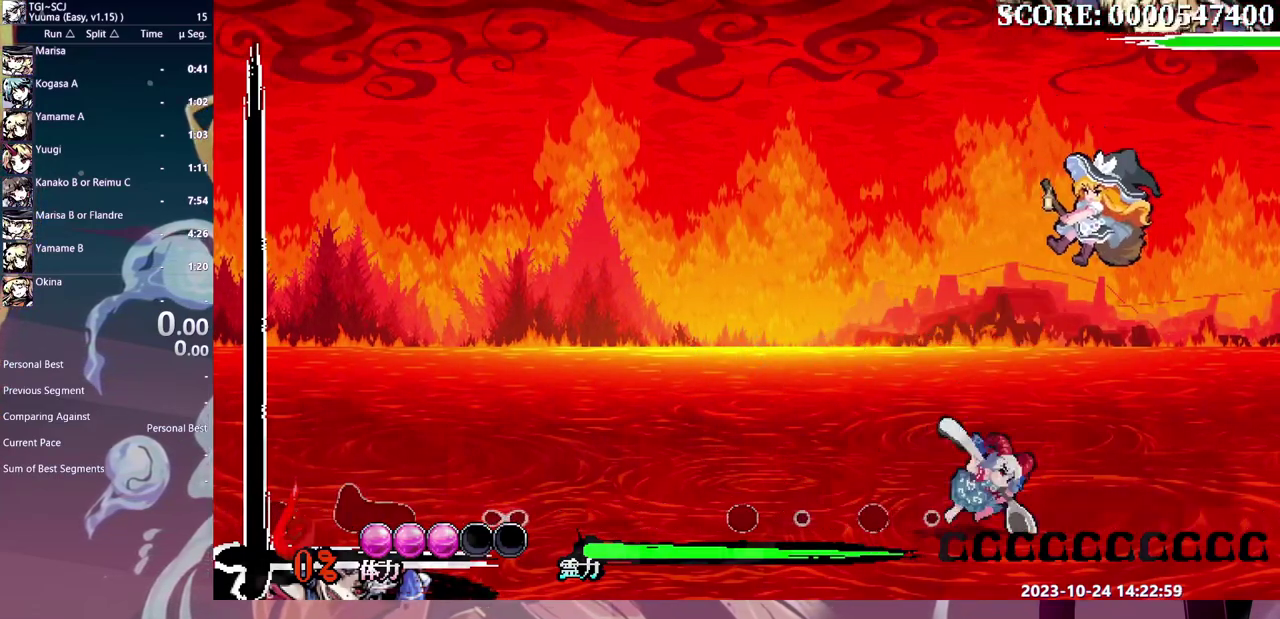
Gameplay with a controller (Xbox layout); each line is a JSON object with the inputs held at the frame after it. "events" lists button and stick changes between this image and that frame as [ms after this image, input, new state], when the widget could be followed in between. Not read: DPAD_DOWN DPAD_UP HOME L1 L2 L3 R1 R2 R3 Y.
{"buttons": ["DPAD_RIGHT"], "events": [[267, "DPAD_RIGHT", "down"]]}
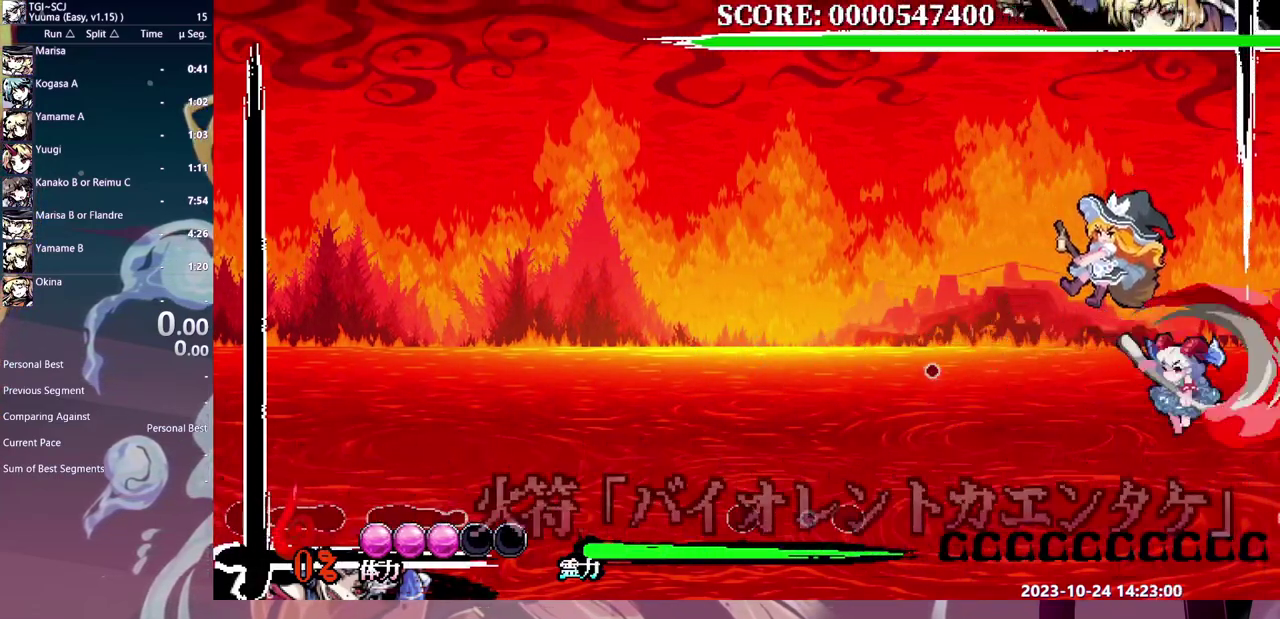
{"buttons": ["DPAD_RIGHT"], "events": []}
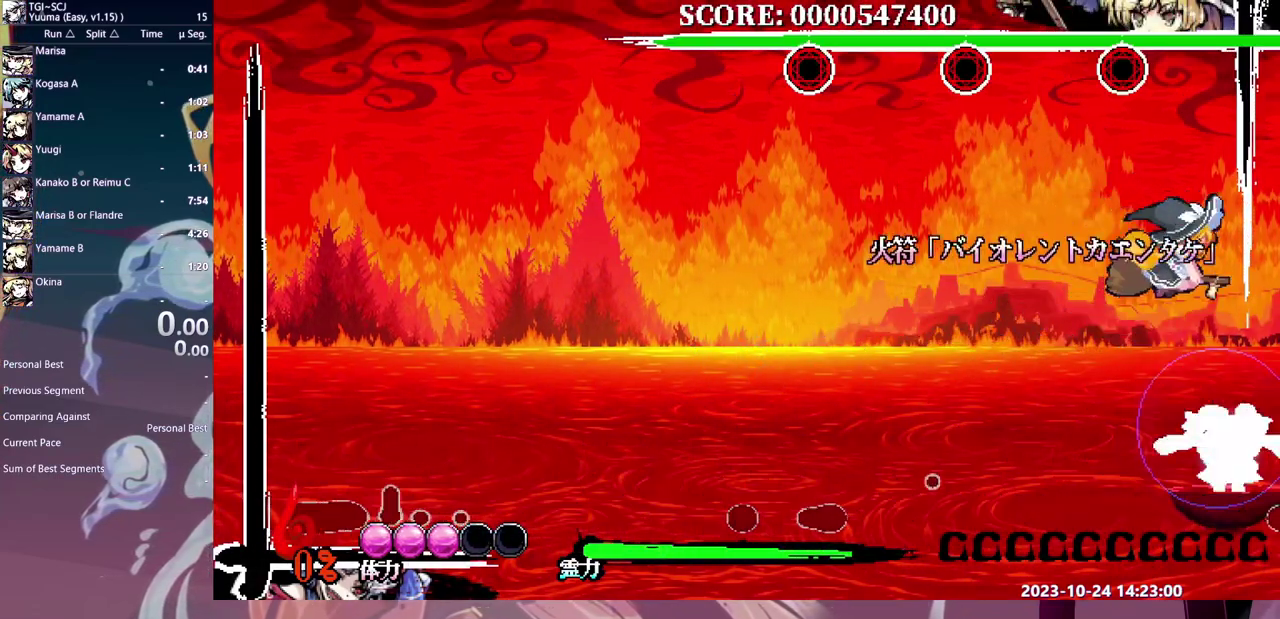
{"buttons": ["DPAD_RIGHT"], "events": []}
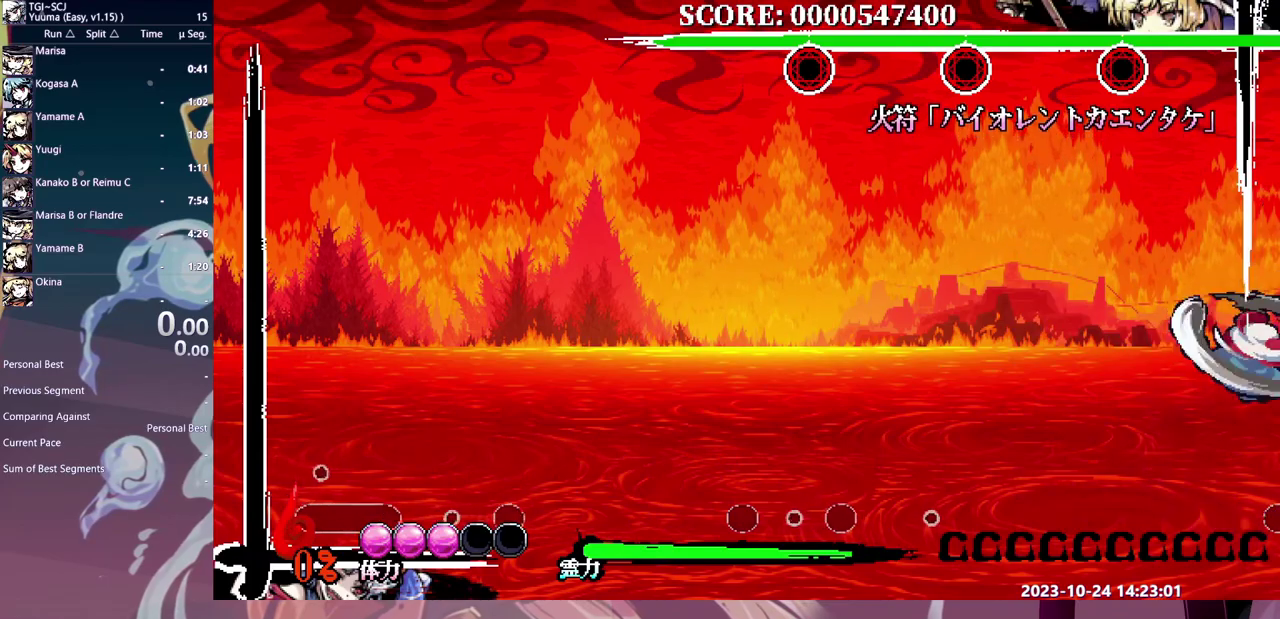
{"buttons": [], "events": [[150, "DPAD_RIGHT", "up"]]}
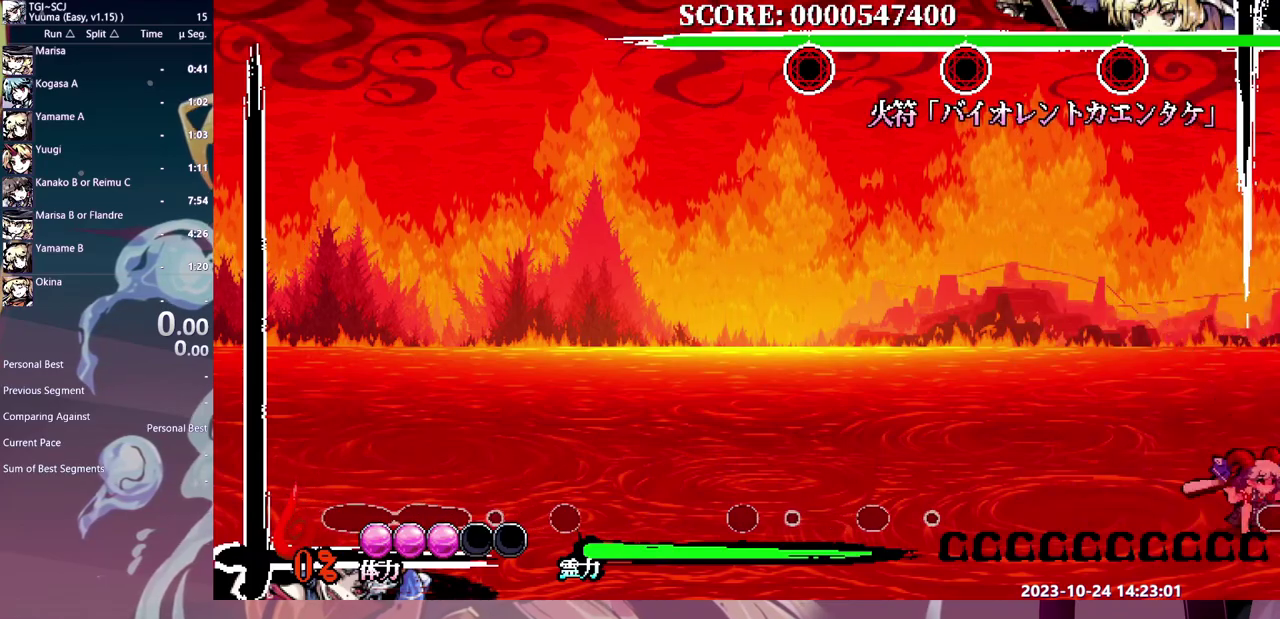
{"buttons": ["DPAD_LEFT"], "events": [[117, "DPAD_LEFT", "down"]]}
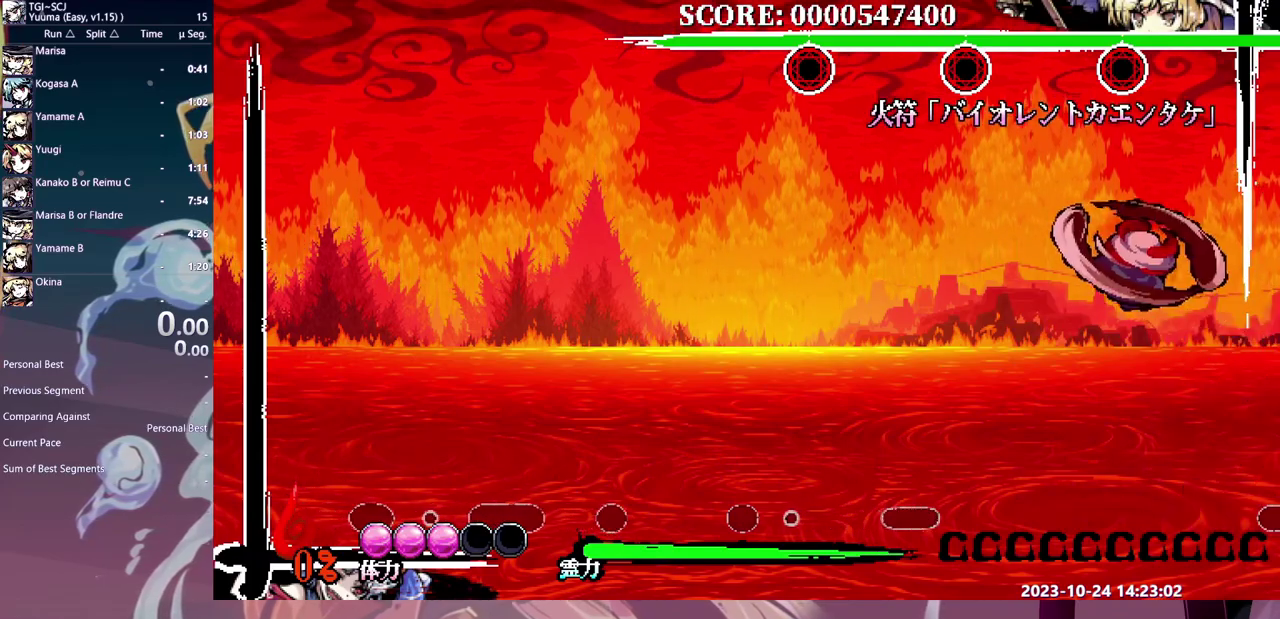
{"buttons": [], "events": [[183, "DPAD_LEFT", "up"]]}
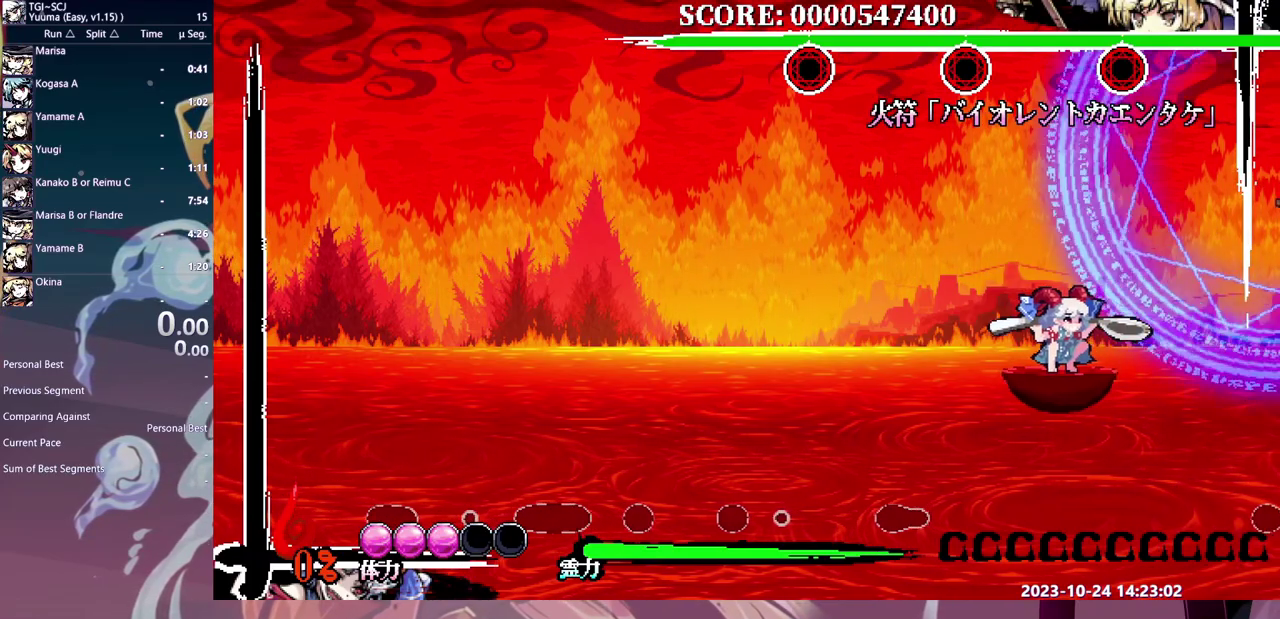
{"buttons": ["DPAD_LEFT"], "events": [[367, "DPAD_LEFT", "down"]]}
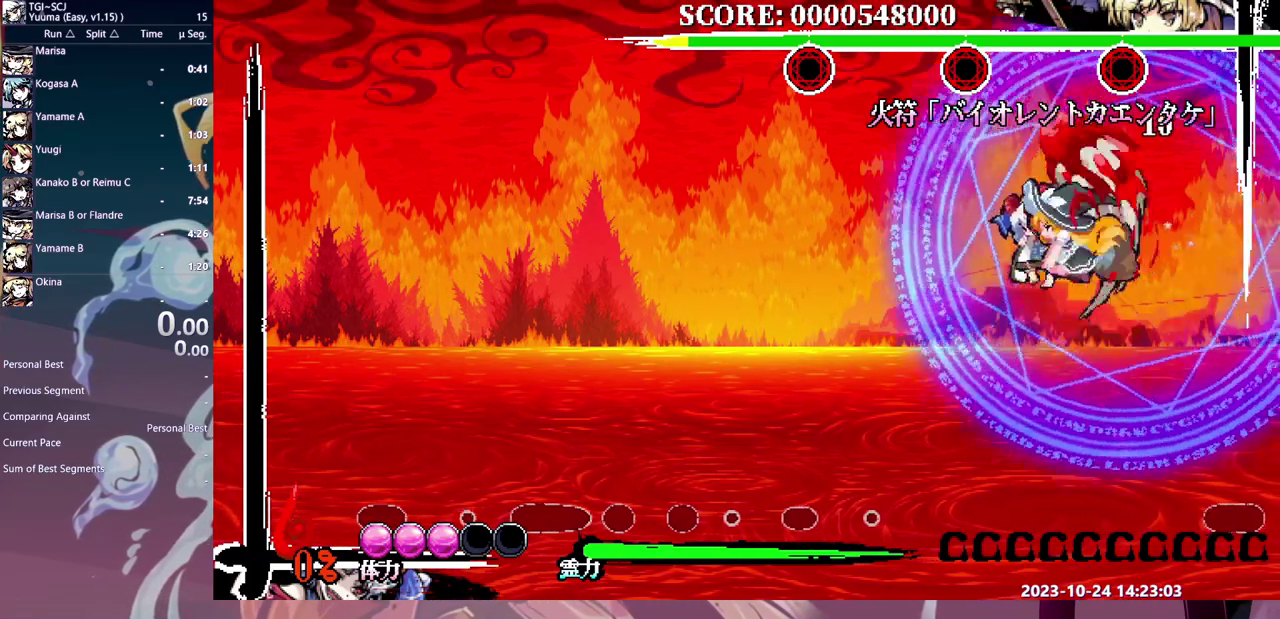
{"buttons": ["DPAD_LEFT"], "events": []}
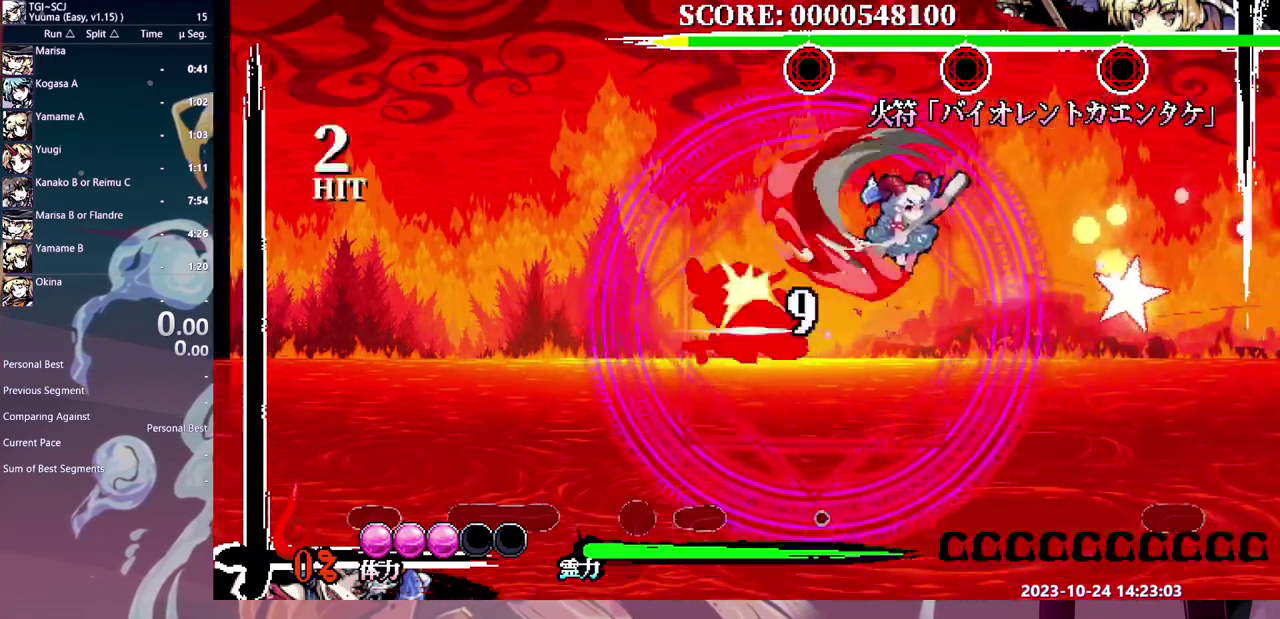
{"buttons": [], "events": [[400, "DPAD_LEFT", "up"]]}
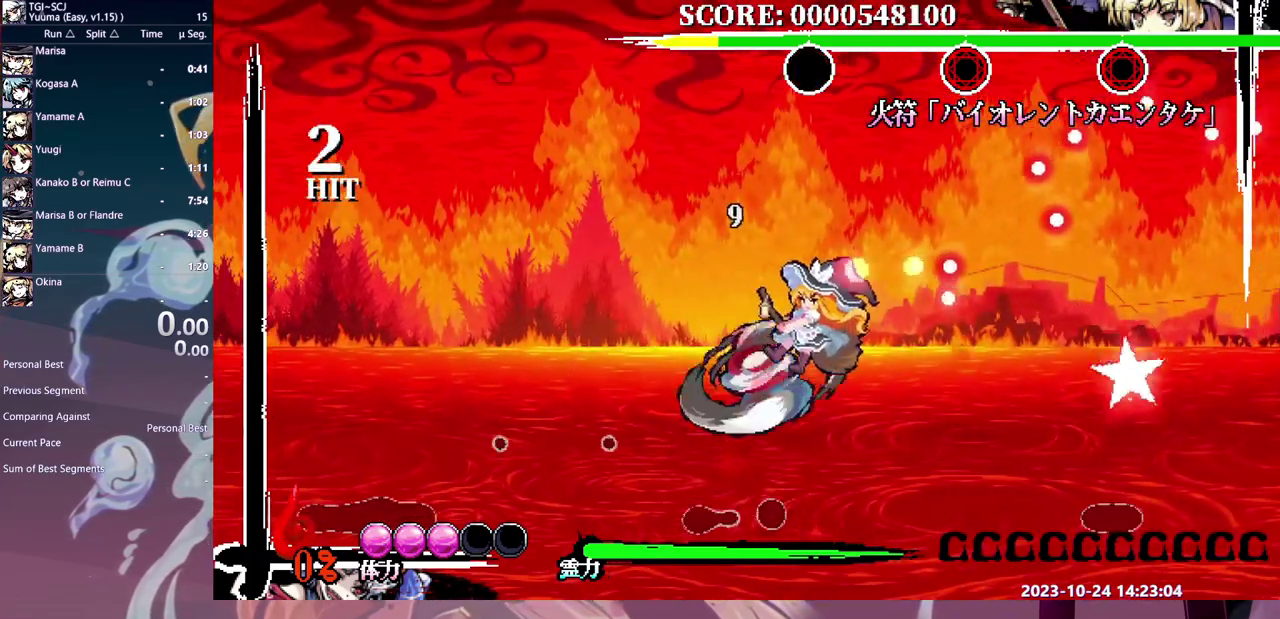
{"buttons": [], "events": []}
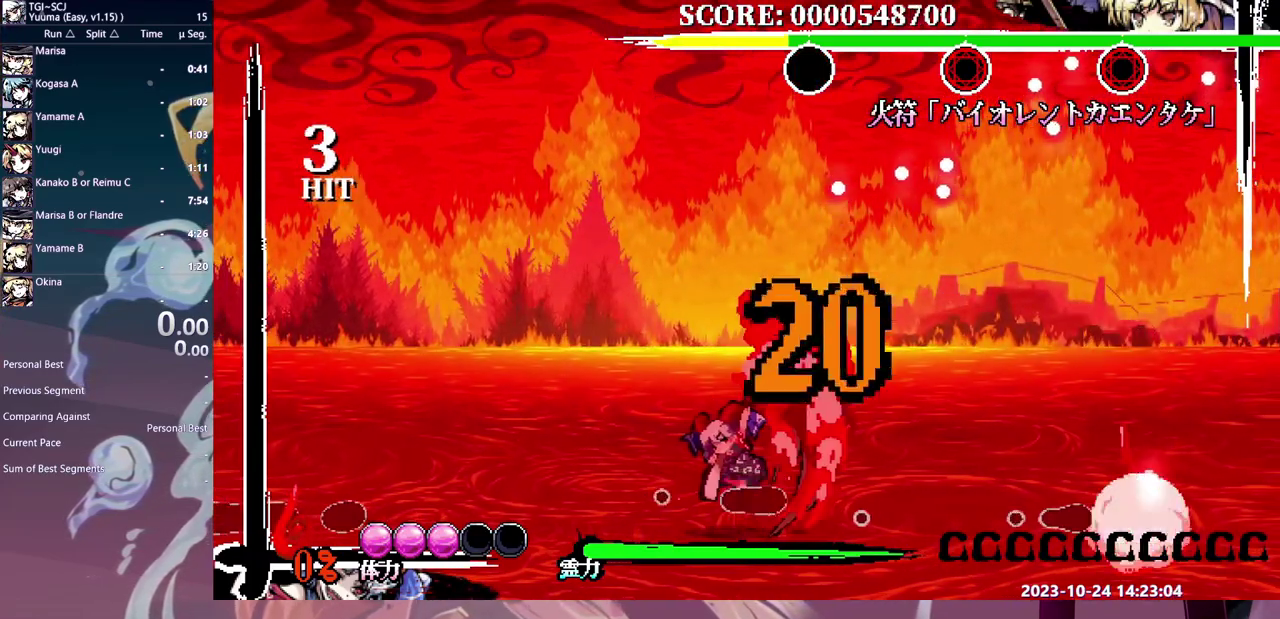
{"buttons": ["DPAD_LEFT"], "events": [[117, "DPAD_LEFT", "down"]]}
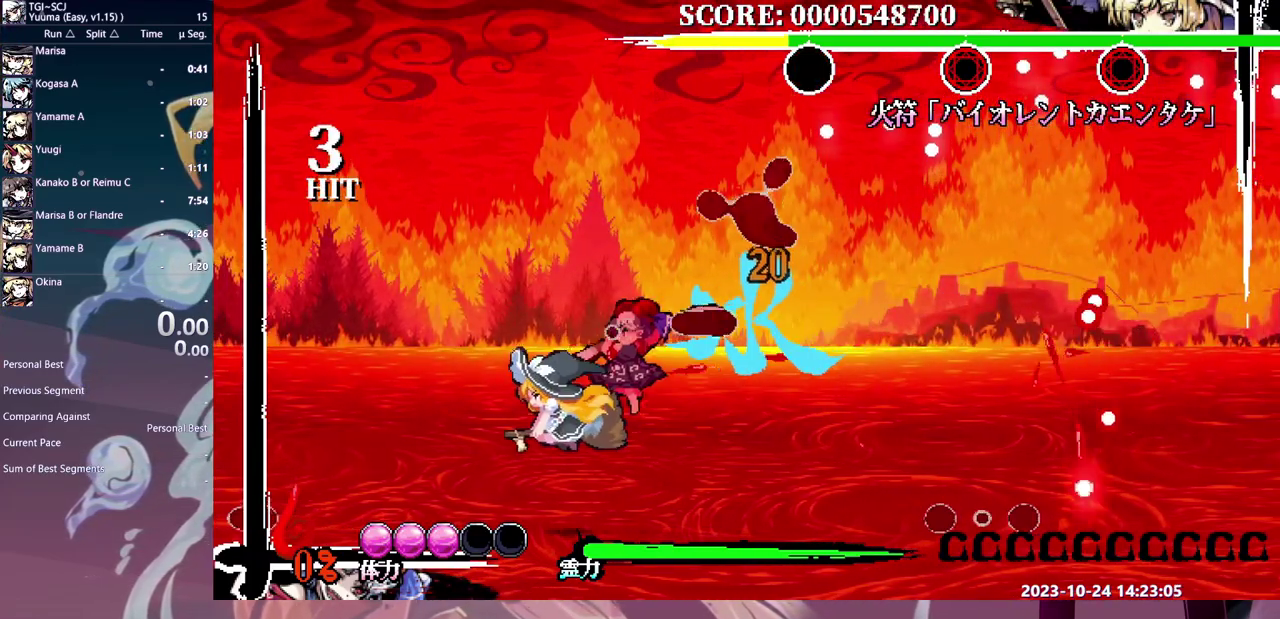
{"buttons": [], "events": [[300, "DPAD_LEFT", "up"]]}
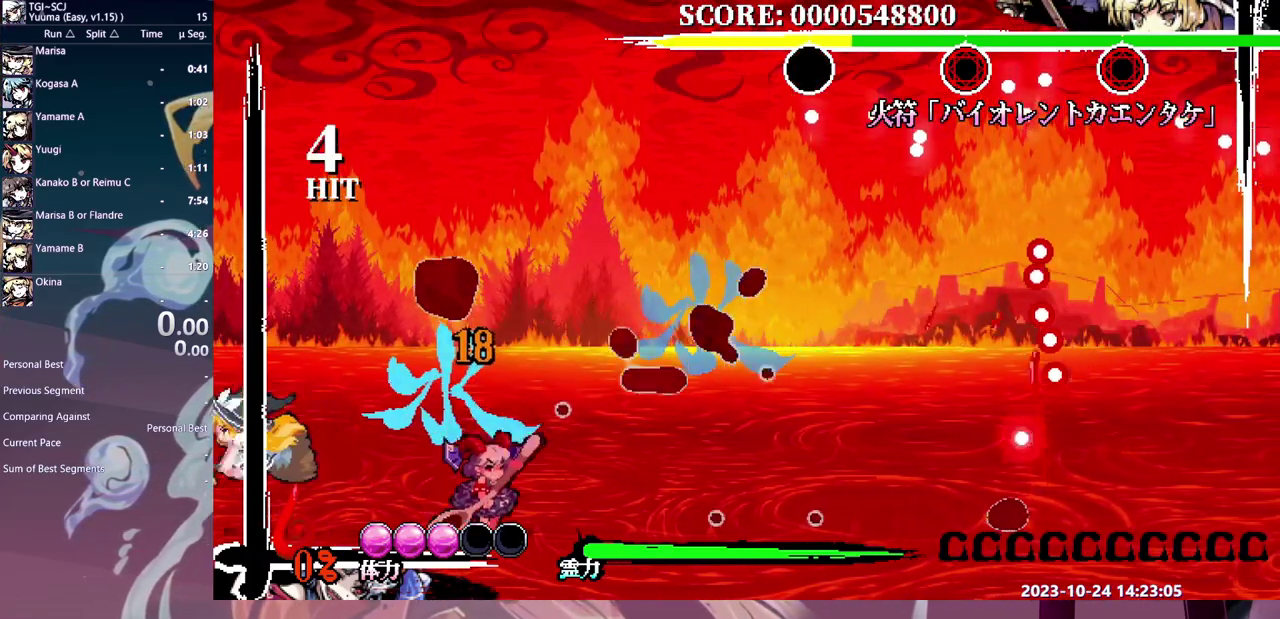
{"buttons": ["DPAD_RIGHT"], "events": [[317, "DPAD_RIGHT", "down"]]}
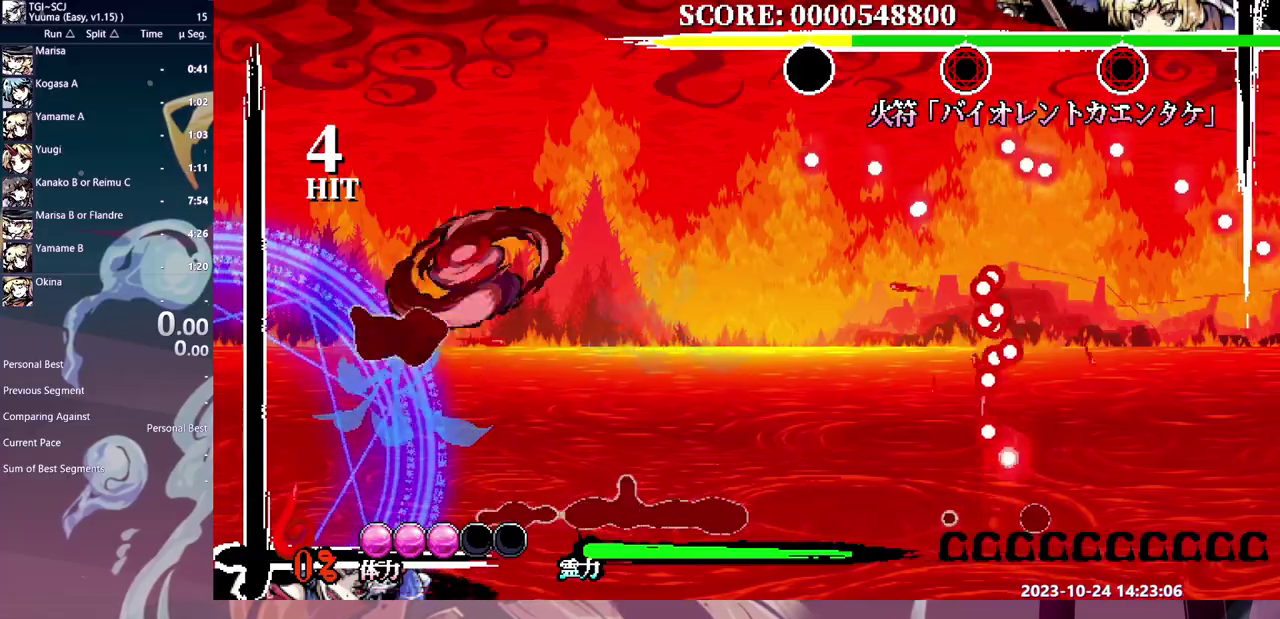
{"buttons": [], "events": [[133, "DPAD_RIGHT", "up"], [267, "DPAD_RIGHT", "down"], [317, "DPAD_RIGHT", "up"]]}
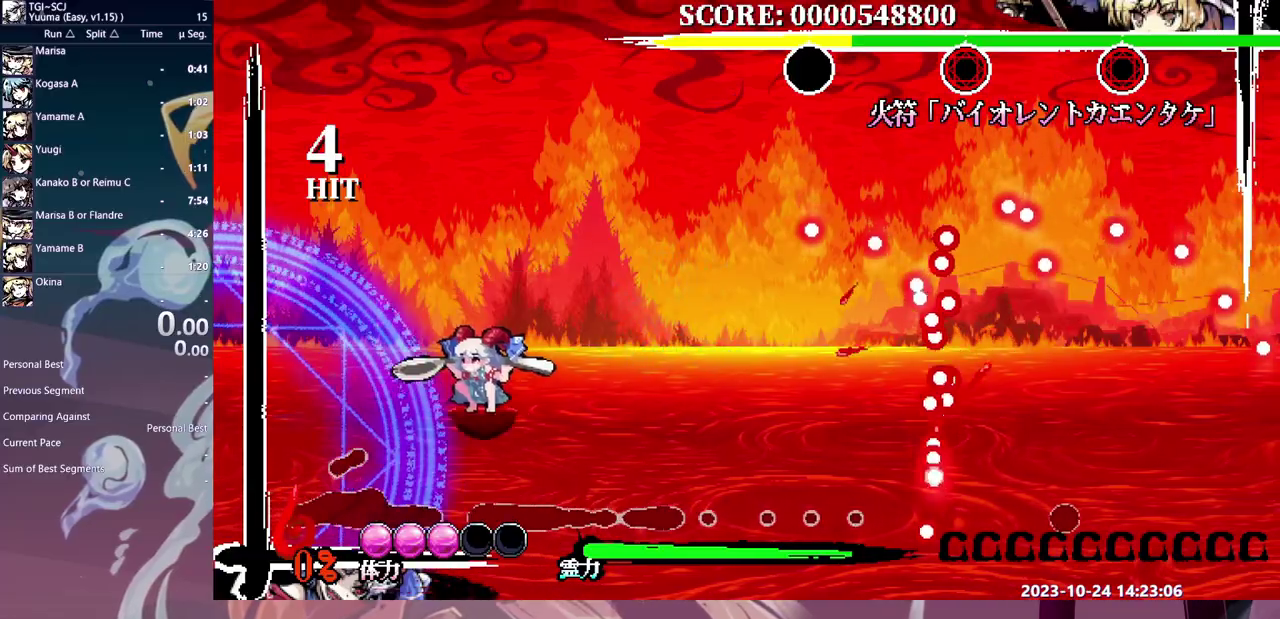
{"buttons": [], "events": []}
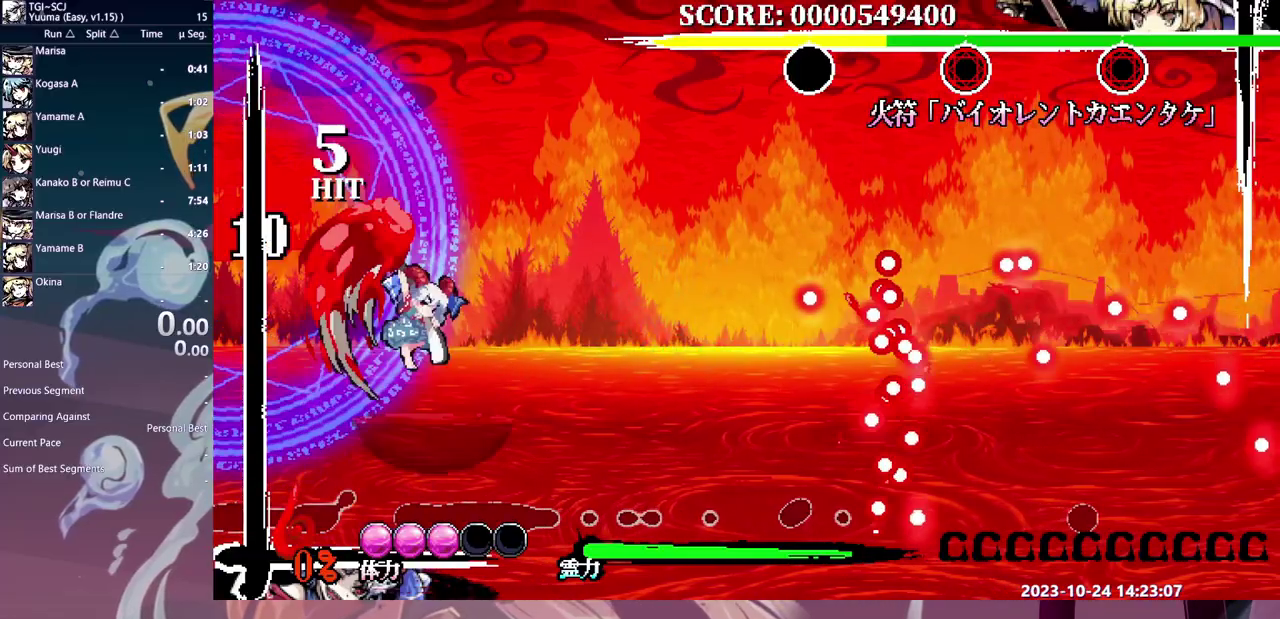
{"buttons": ["DPAD_RIGHT"], "events": [[67, "DPAD_RIGHT", "down"]]}
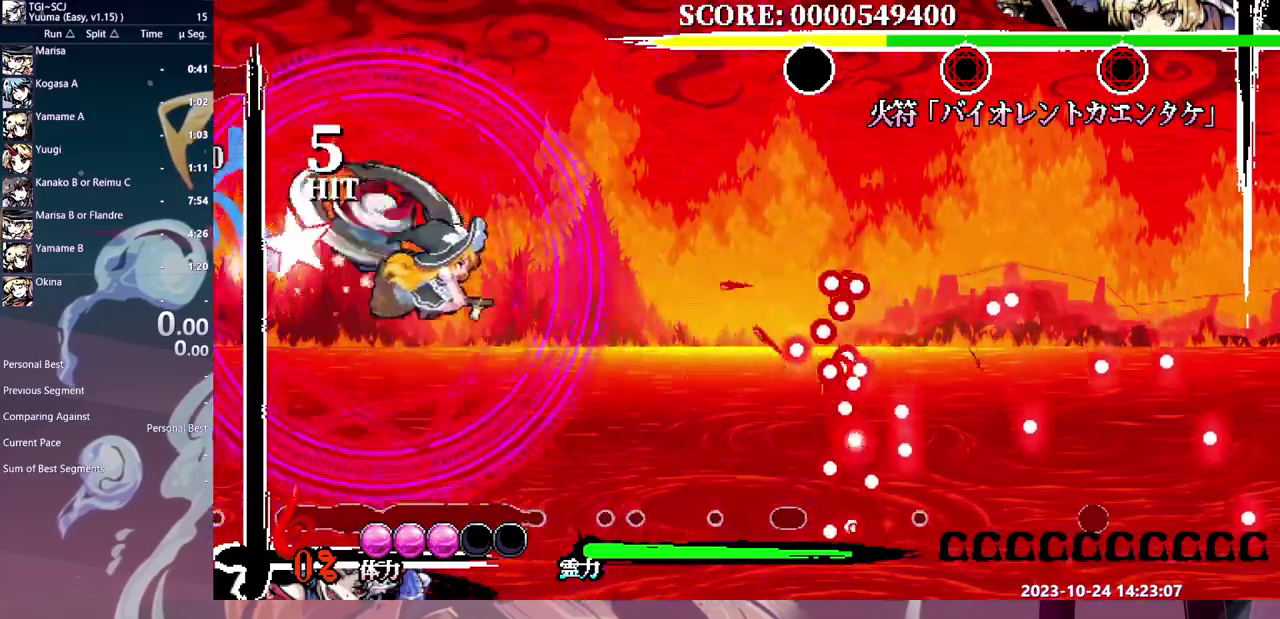
{"buttons": [], "events": [[200, "DPAD_RIGHT", "up"]]}
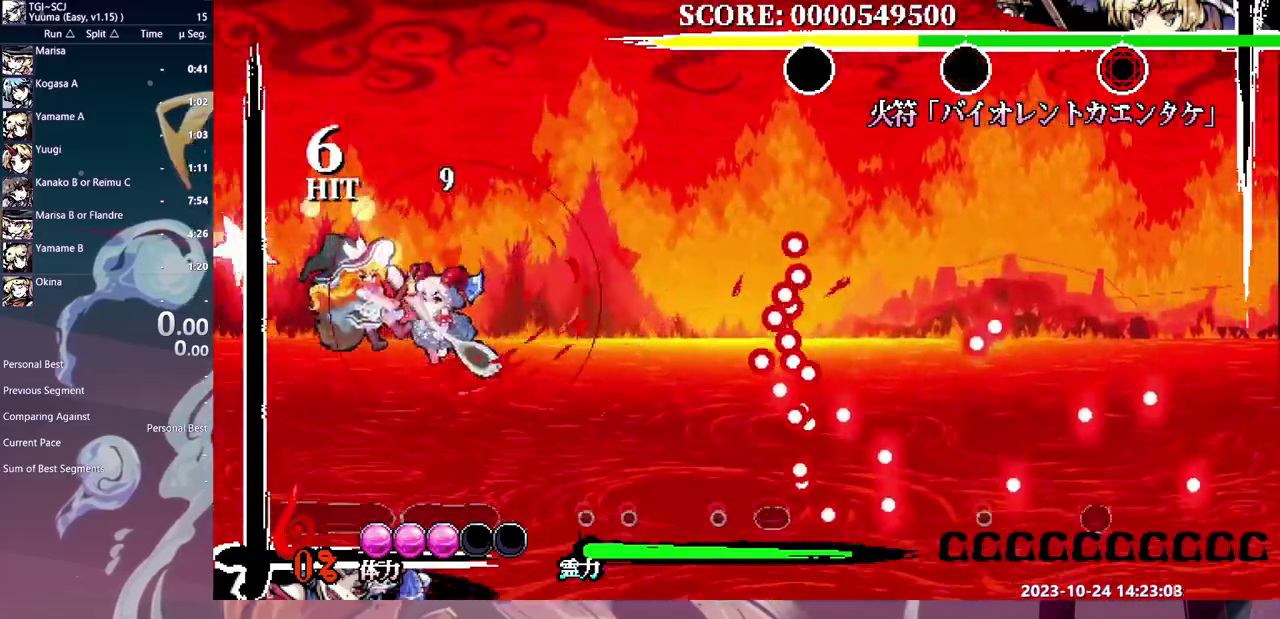
{"buttons": [], "events": []}
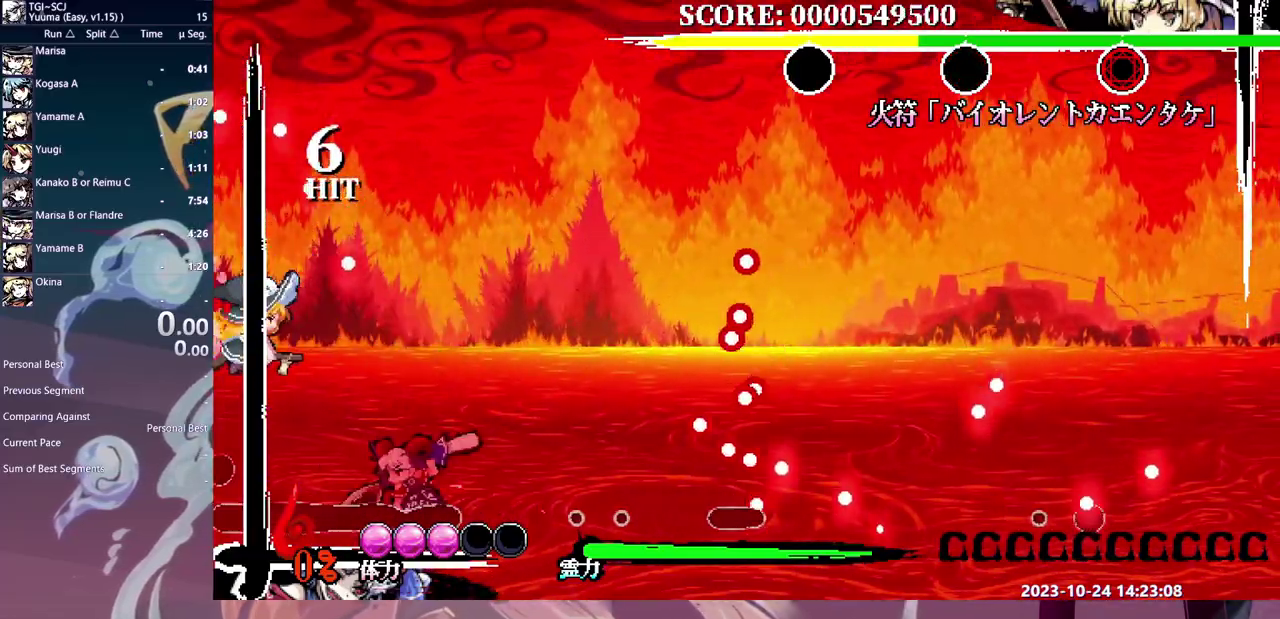
{"buttons": ["DPAD_RIGHT"], "events": [[300, "DPAD_RIGHT", "down"]]}
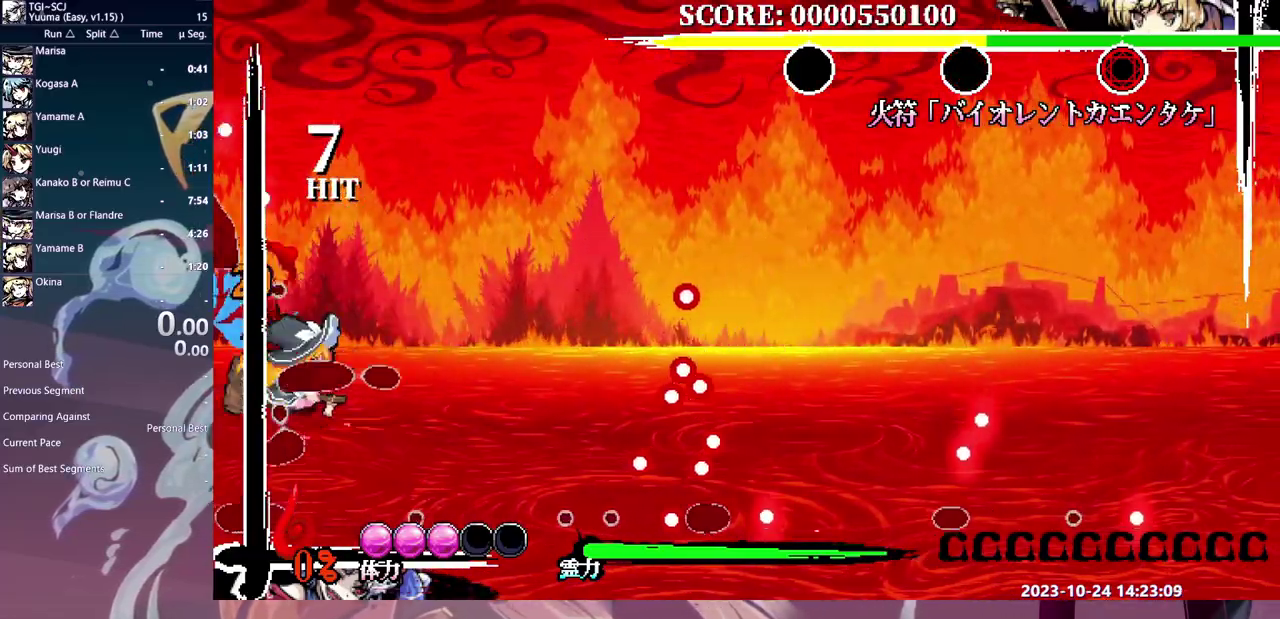
{"buttons": ["DPAD_RIGHT"], "events": []}
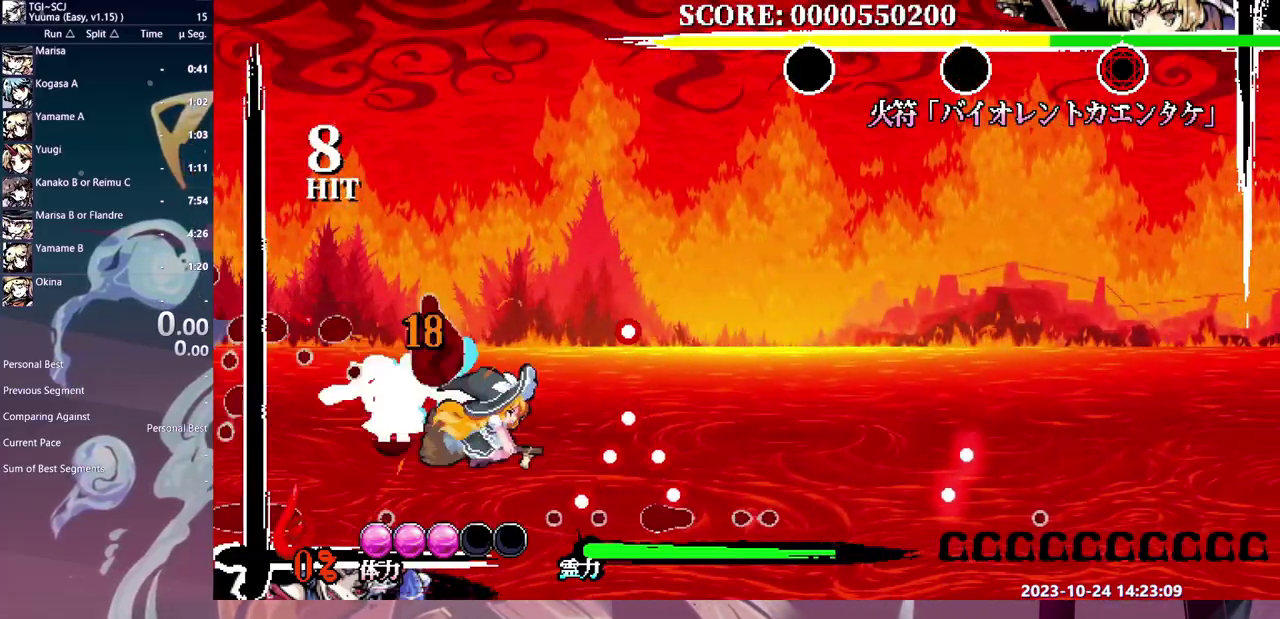
{"buttons": ["DPAD_RIGHT"], "events": []}
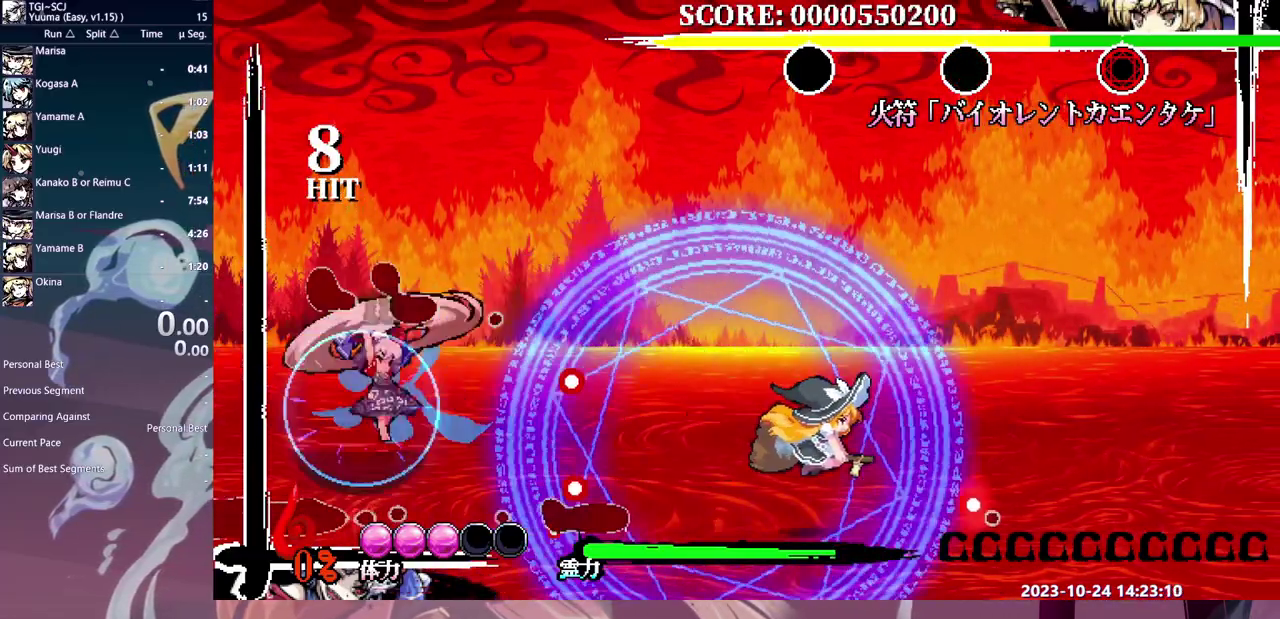
{"buttons": ["DPAD_RIGHT"], "events": []}
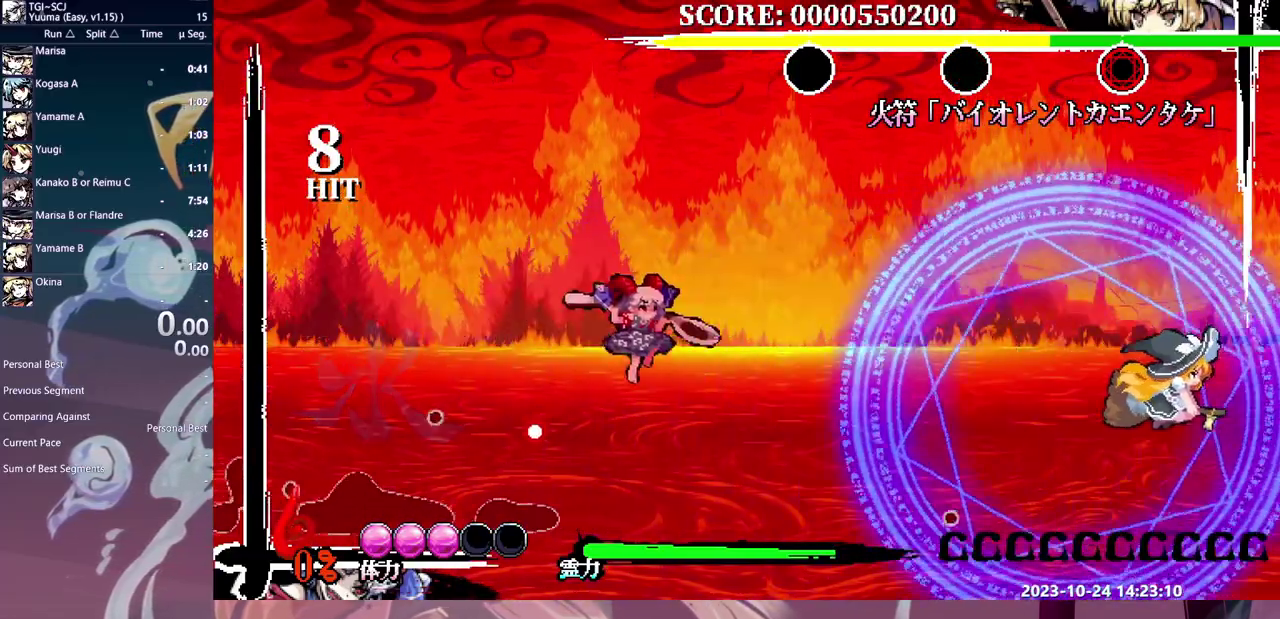
{"buttons": ["DPAD_RIGHT"], "events": []}
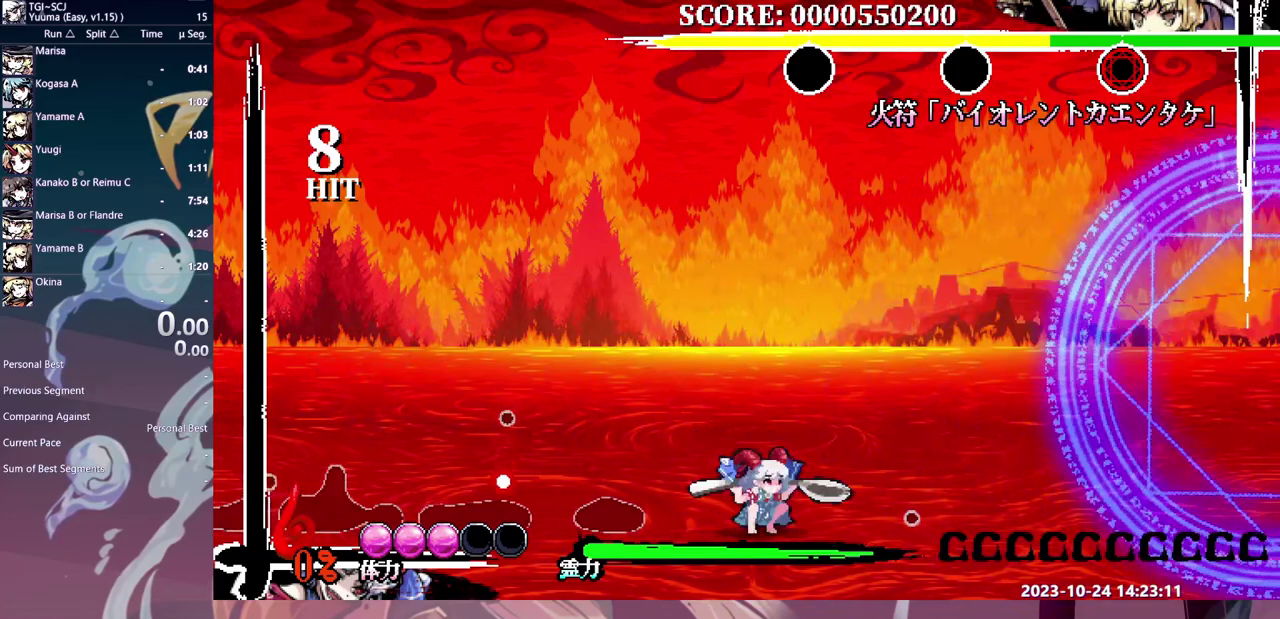
{"buttons": ["DPAD_RIGHT"], "events": []}
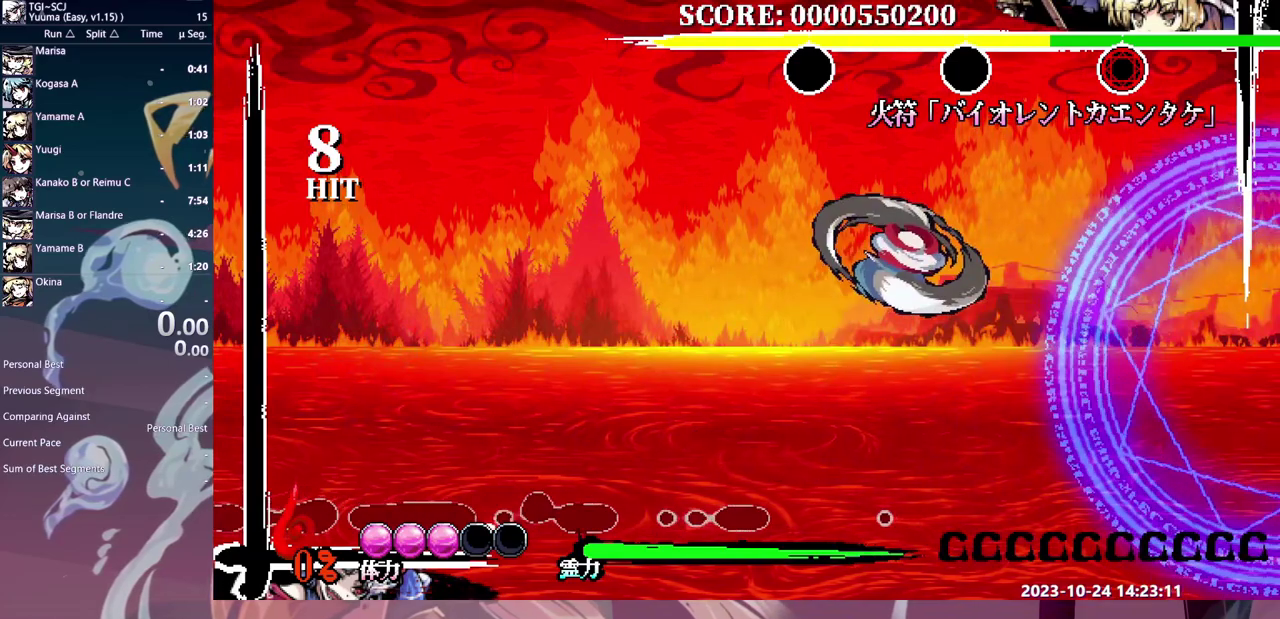
{"buttons": [], "events": [[200, "DPAD_RIGHT", "up"]]}
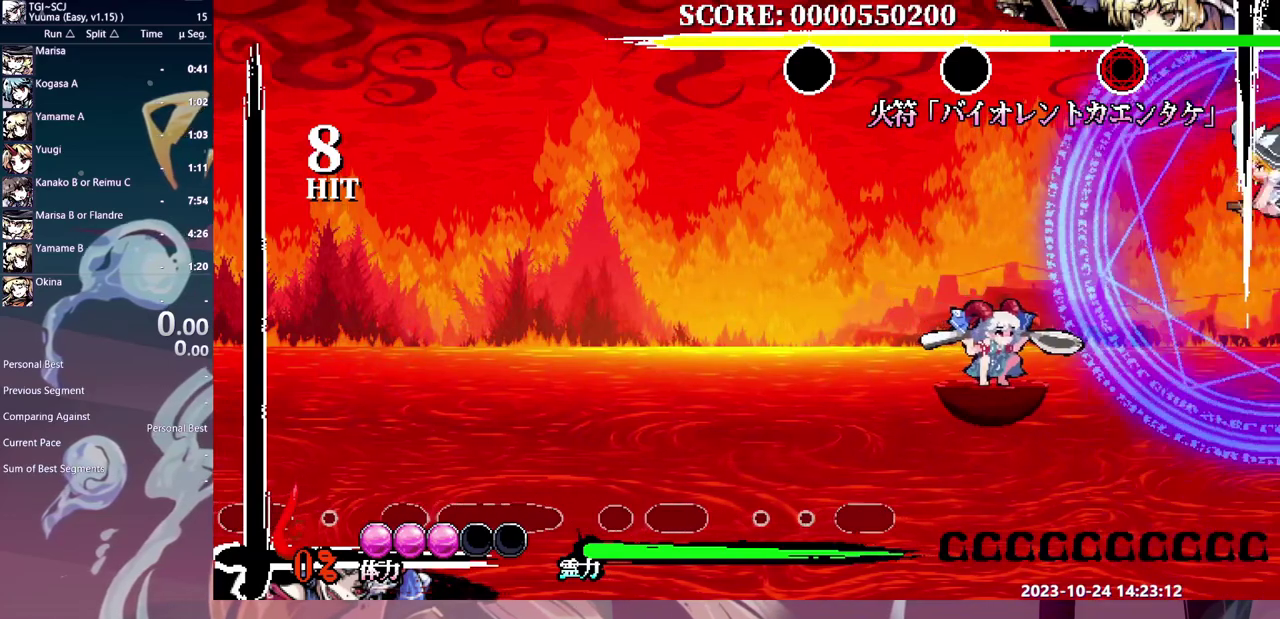
{"buttons": ["DPAD_LEFT"], "events": [[267, "DPAD_RIGHT", "down"], [317, "DPAD_RIGHT", "up"], [483, "DPAD_LEFT", "down"]]}
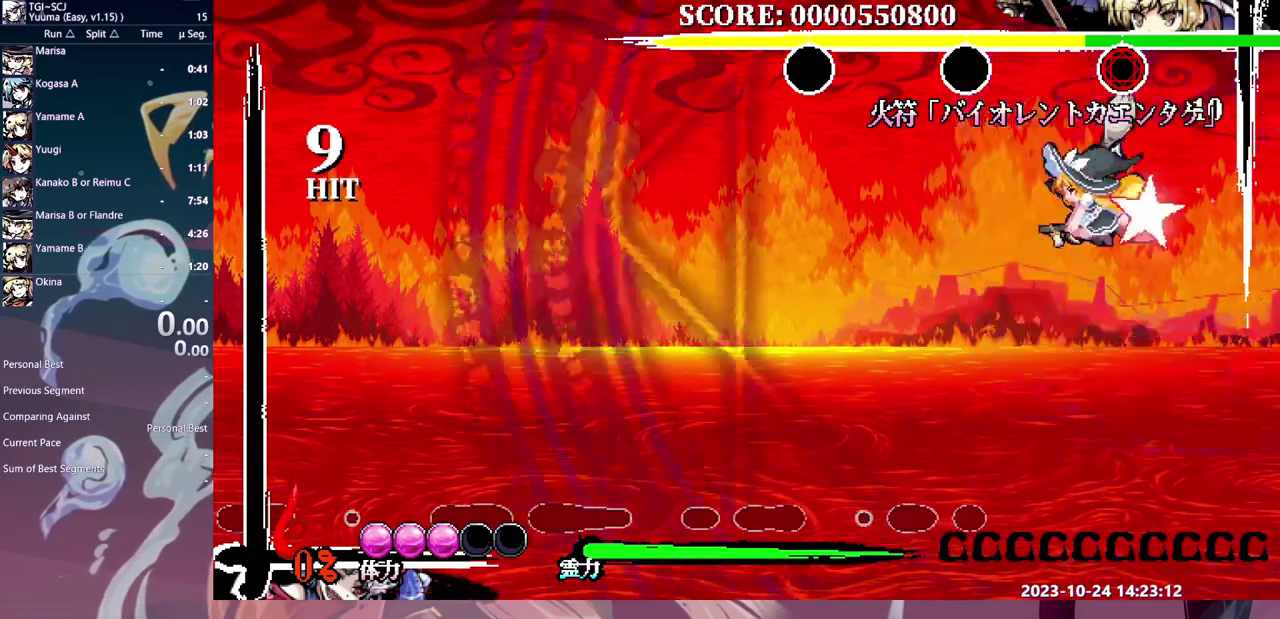
{"buttons": [], "events": [[450, "DPAD_LEFT", "up"]]}
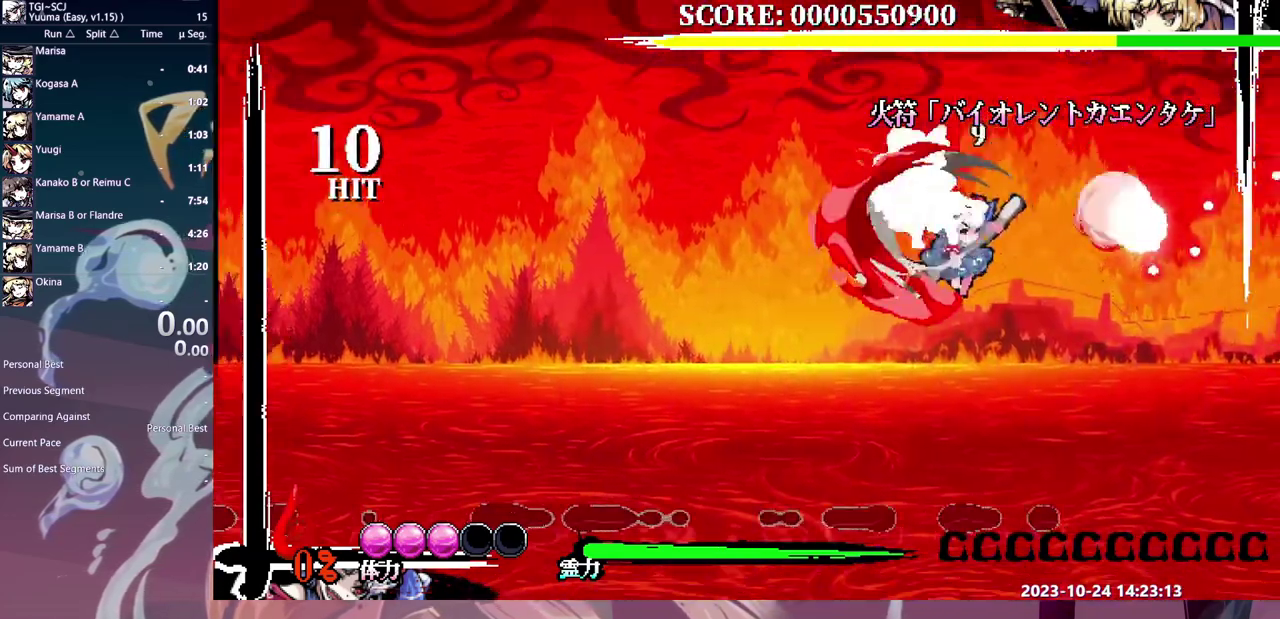
{"buttons": ["DPAD_LEFT"], "events": [[217, "DPAD_LEFT", "down"]]}
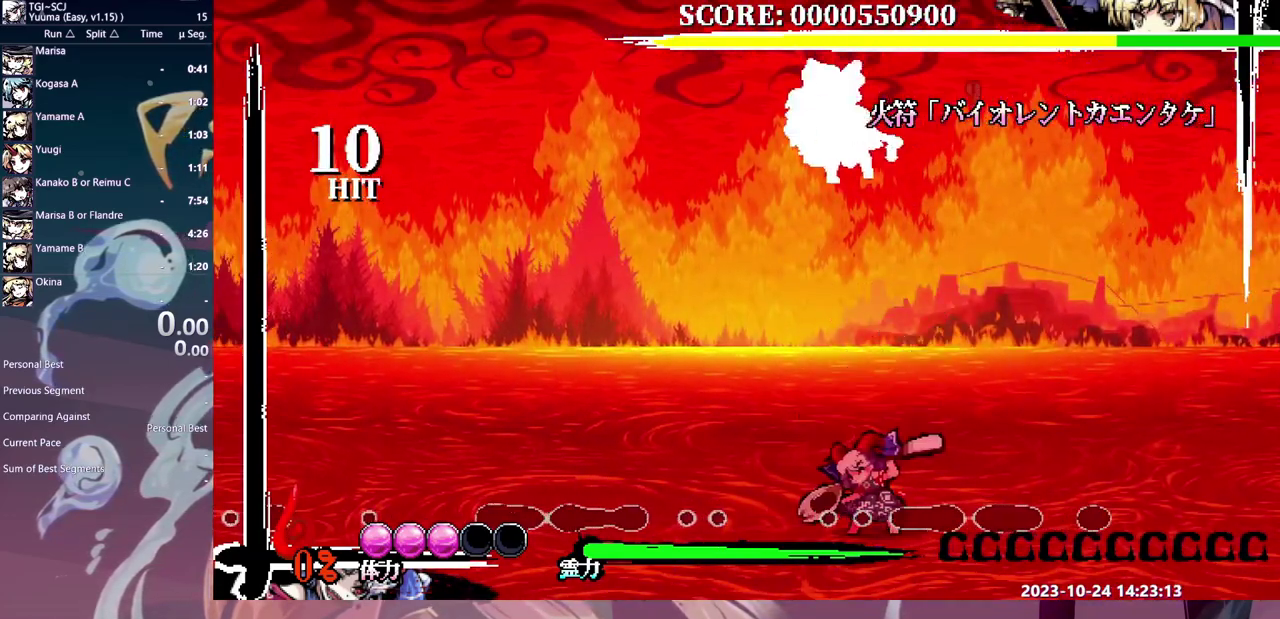
{"buttons": [], "events": [[17, "DPAD_LEFT", "up"]]}